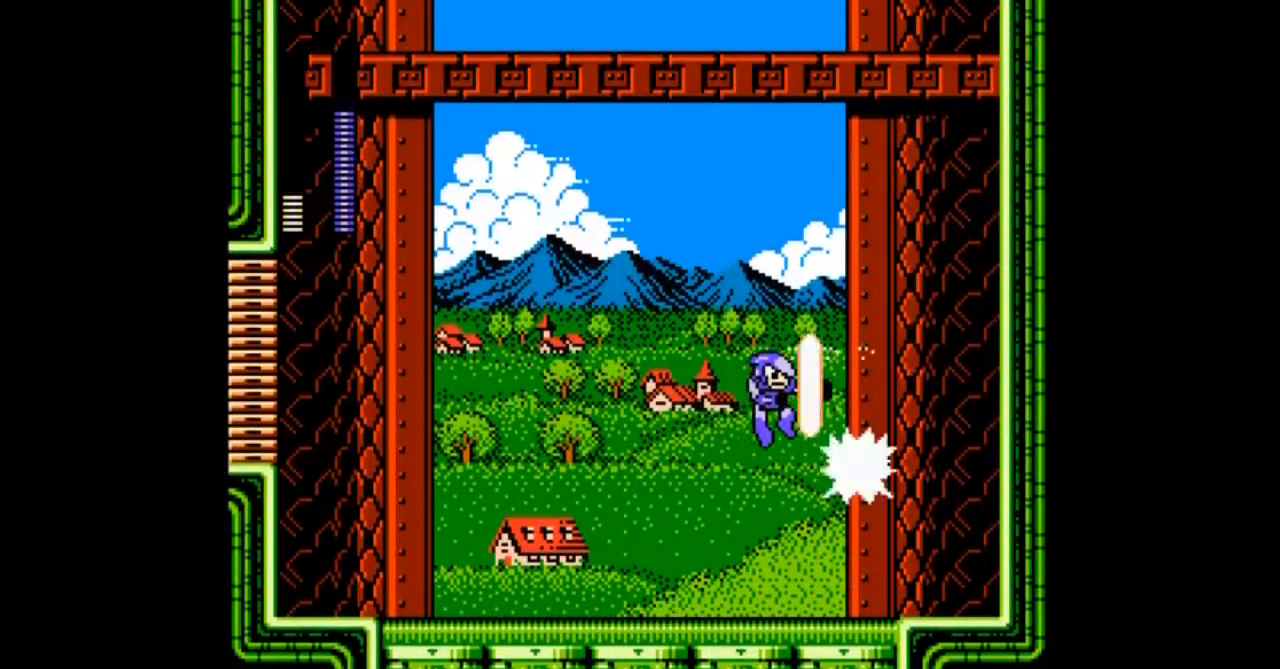
Gameplay with a controller; each line is a JSON object with the inputs held at the frame after it. "events" lists button and stick changes between this image and that frame as [ms after this image, input, new state], when the widget could be followed in between. Not read: L3 R3 START.
{"buttons": ["A", "DPAD_LEFT"], "events": [[33, "DPAD_LEFT", "up"], [67, "B", "up"], [434, "DPAD_LEFT", "down"]]}
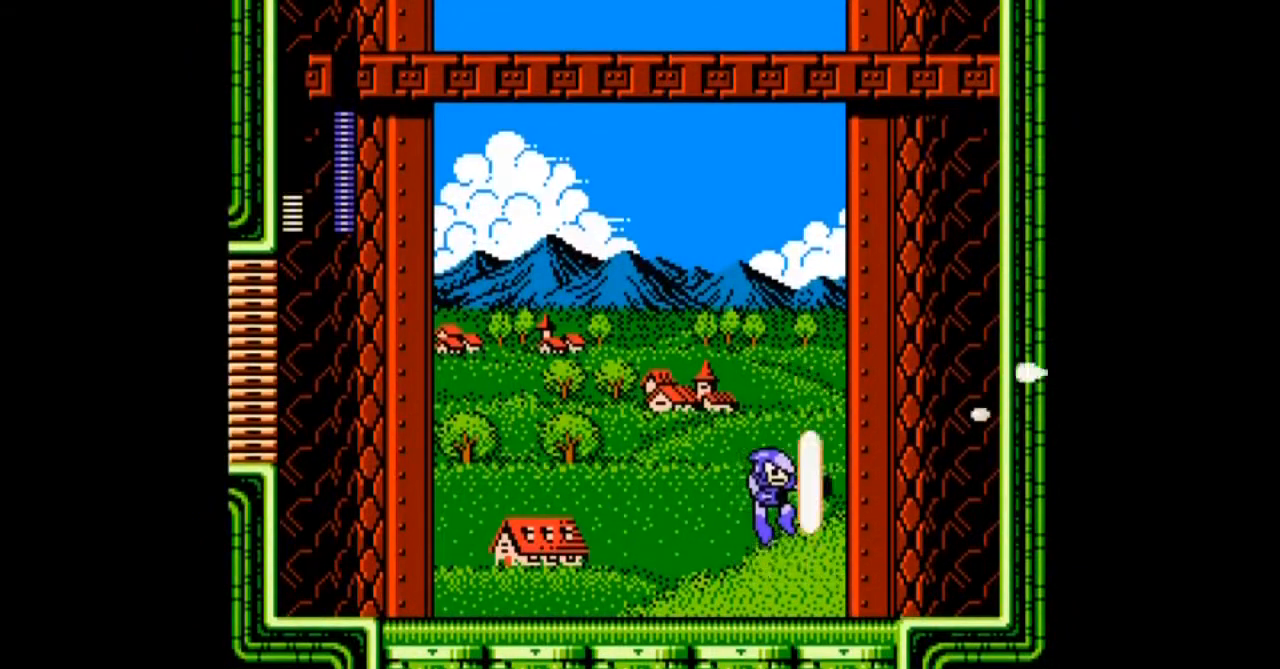
{"buttons": ["A", "B", "DPAD_LEFT"], "events": [[34, "DPAD_LEFT", "up"], [134, "DPAD_LEFT", "down"], [301, "B", "down"]]}
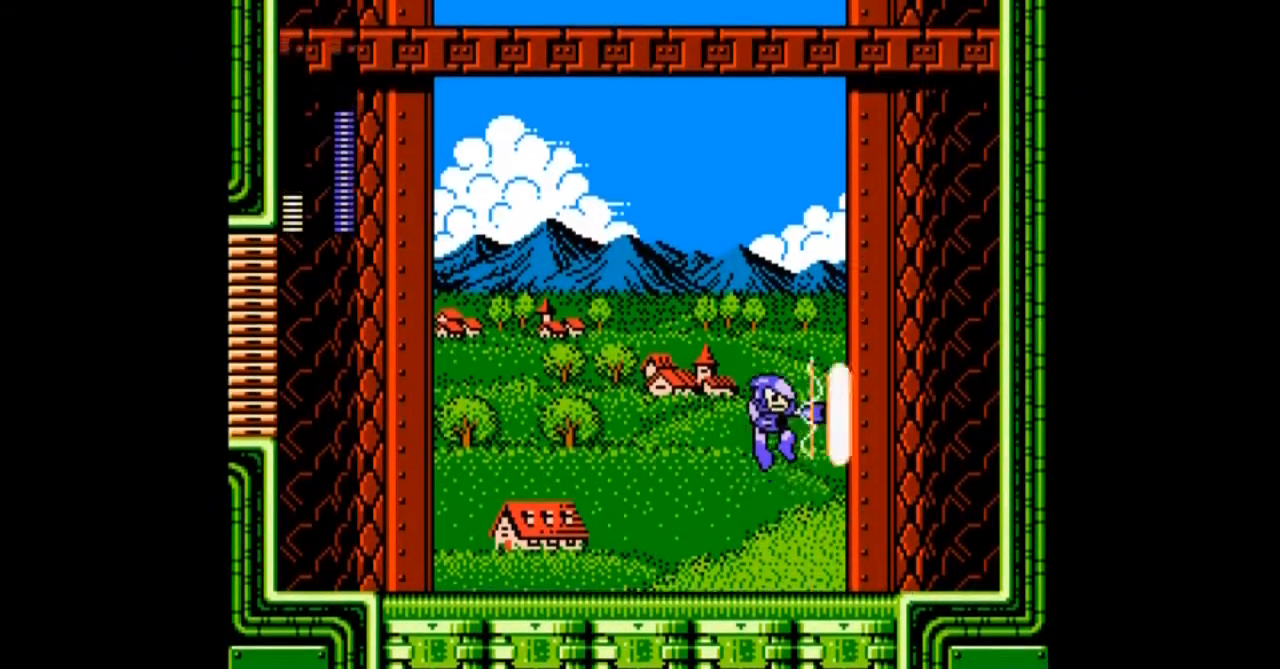
{"buttons": ["A", "DPAD_LEFT"], "events": [[434, "B", "up"]]}
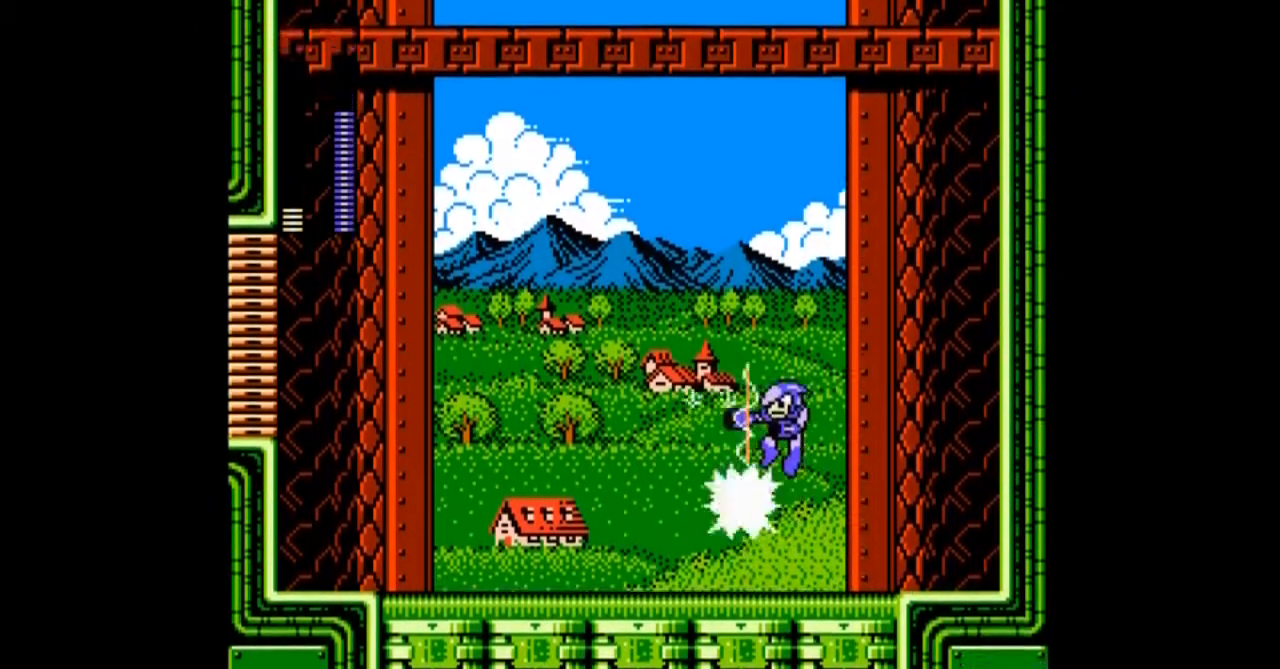
{"buttons": ["A", "B", "DPAD_LEFT"], "events": [[401, "B", "down"]]}
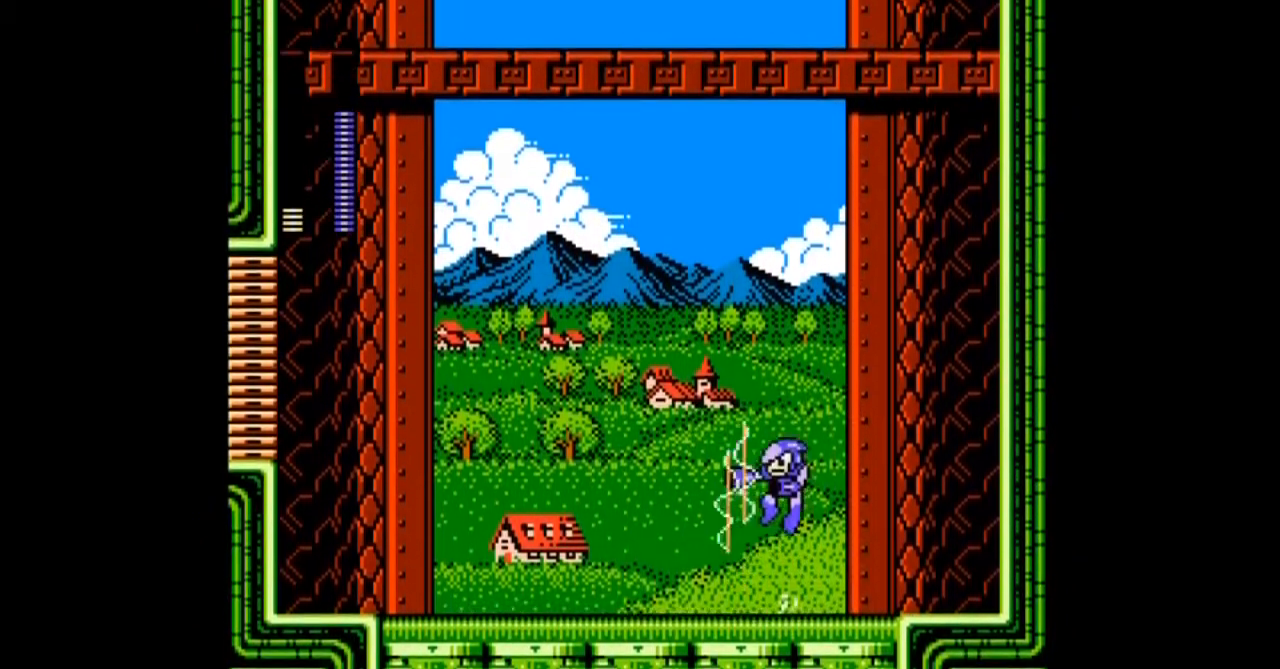
{"buttons": ["A", "DPAD_LEFT"], "events": [[233, "B", "up"]]}
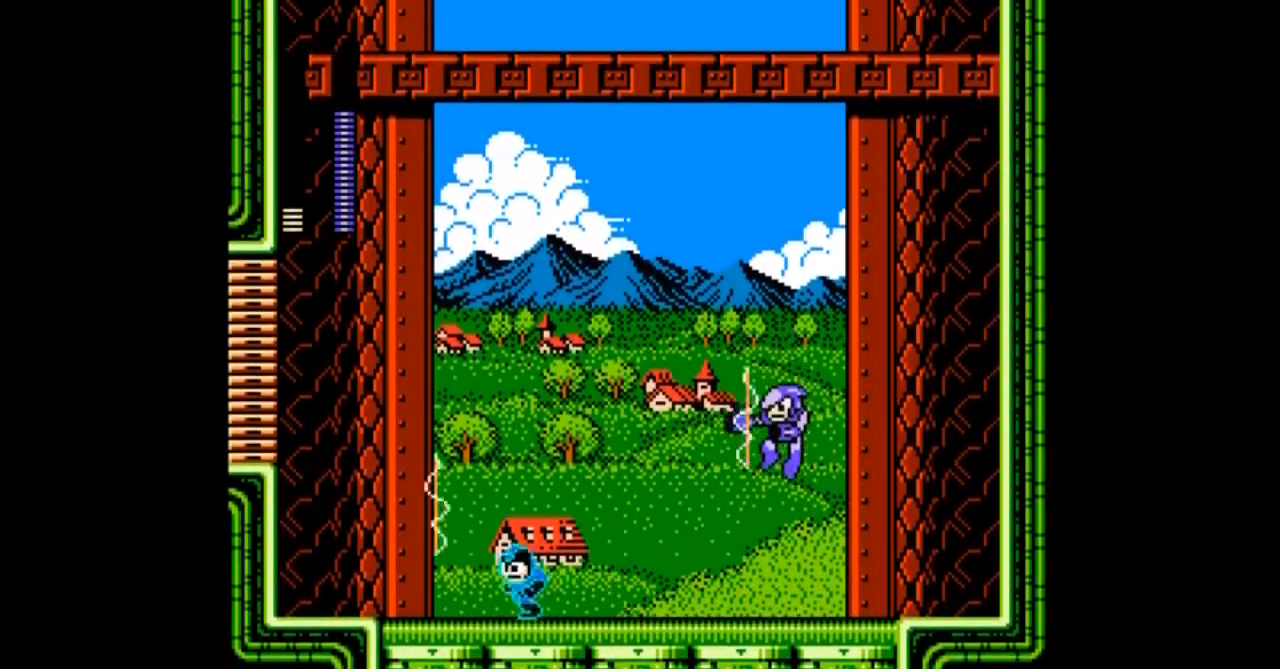
{"buttons": ["A", "DPAD_LEFT"], "events": []}
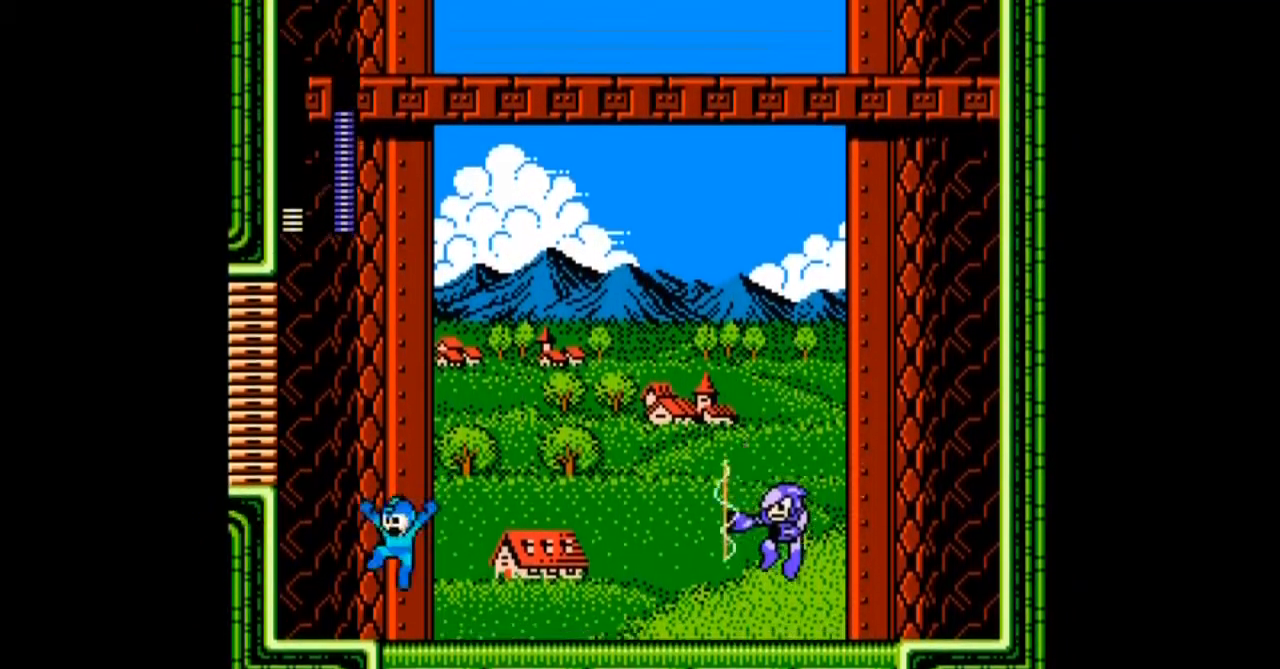
{"buttons": ["A", "DPAD_LEFT"], "events": [[267, "DPAD_LEFT", "up"], [467, "DPAD_LEFT", "down"]]}
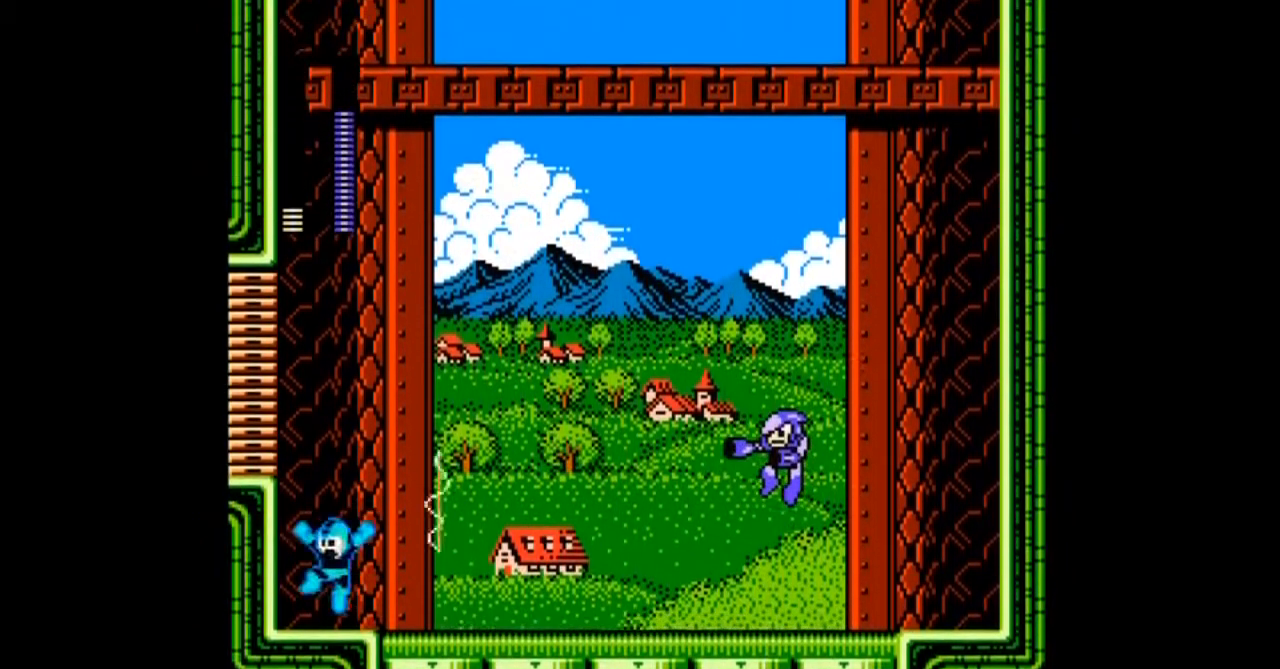
{"buttons": ["A", "B", "DPAD_RIGHT"], "events": [[134, "DPAD_RIGHT", "down"], [201, "B", "down"], [201, "DPAD_LEFT", "up"]]}
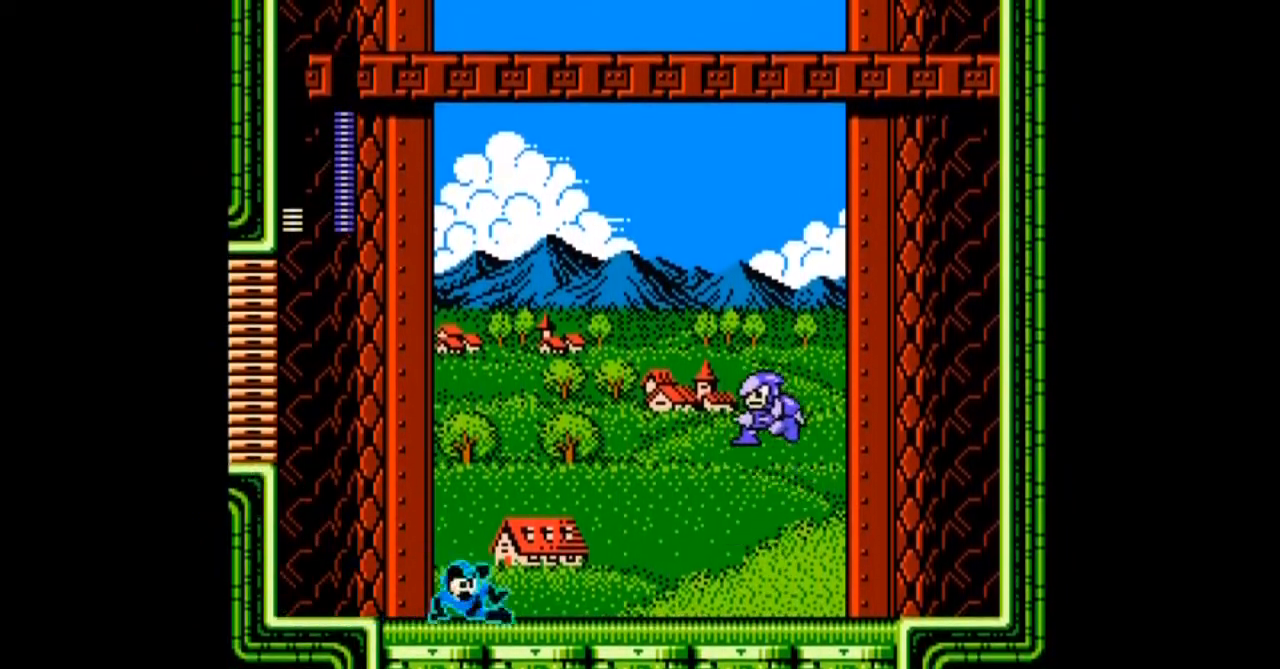
{"buttons": ["A"], "events": [[33, "B", "up"], [100, "DPAD_RIGHT", "up"], [167, "DPAD_LEFT", "down"], [267, "DPAD_RIGHT", "down"], [300, "DPAD_LEFT", "up"], [434, "A", "up"], [434, "DPAD_RIGHT", "up"], [500, "A", "down"]]}
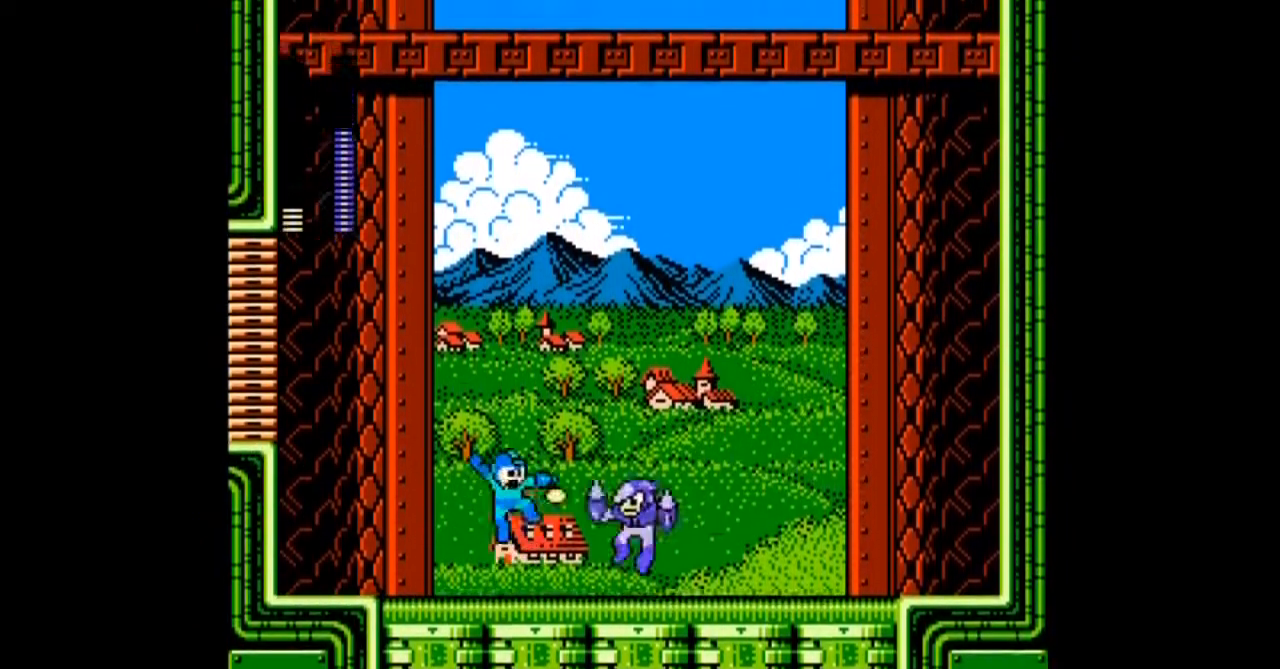
{"buttons": ["A", "DPAD_RIGHT"], "events": [[67, "DPAD_LEFT", "down"], [401, "DPAD_RIGHT", "down"], [467, "DPAD_LEFT", "up"]]}
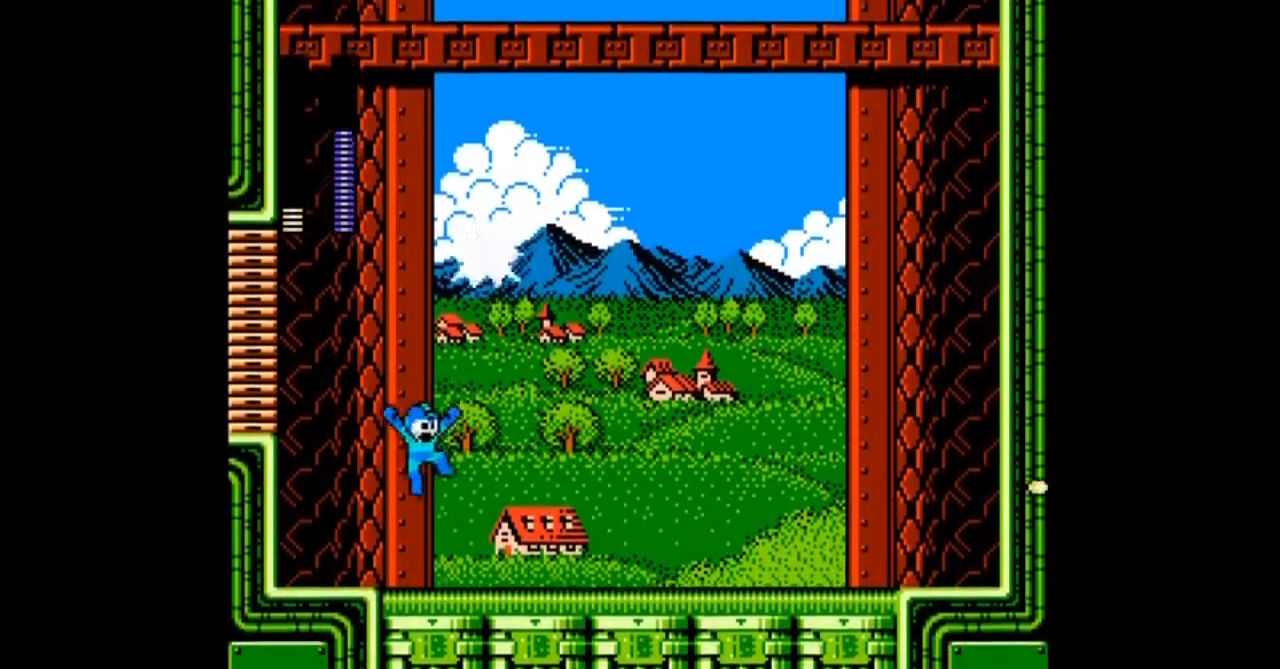
{"buttons": ["A", "B", "DPAD_RIGHT"]}
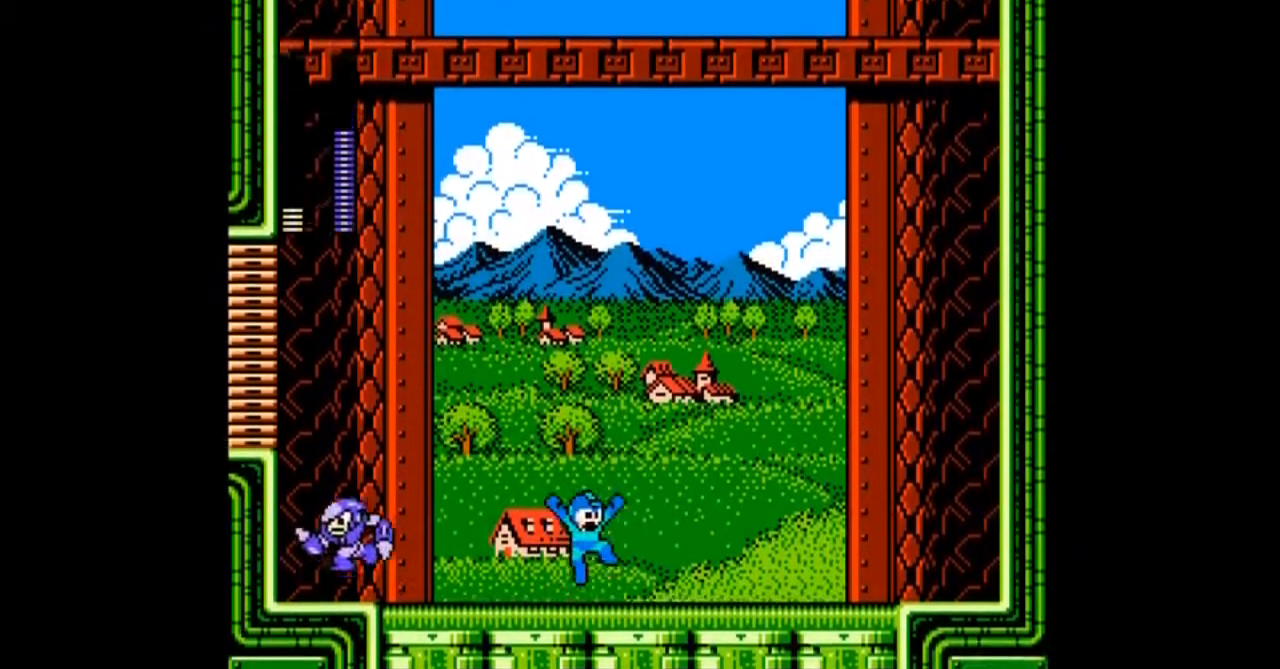
{"buttons": ["A", "DPAD_RIGHT"], "events": [[100, "B", "up"]]}
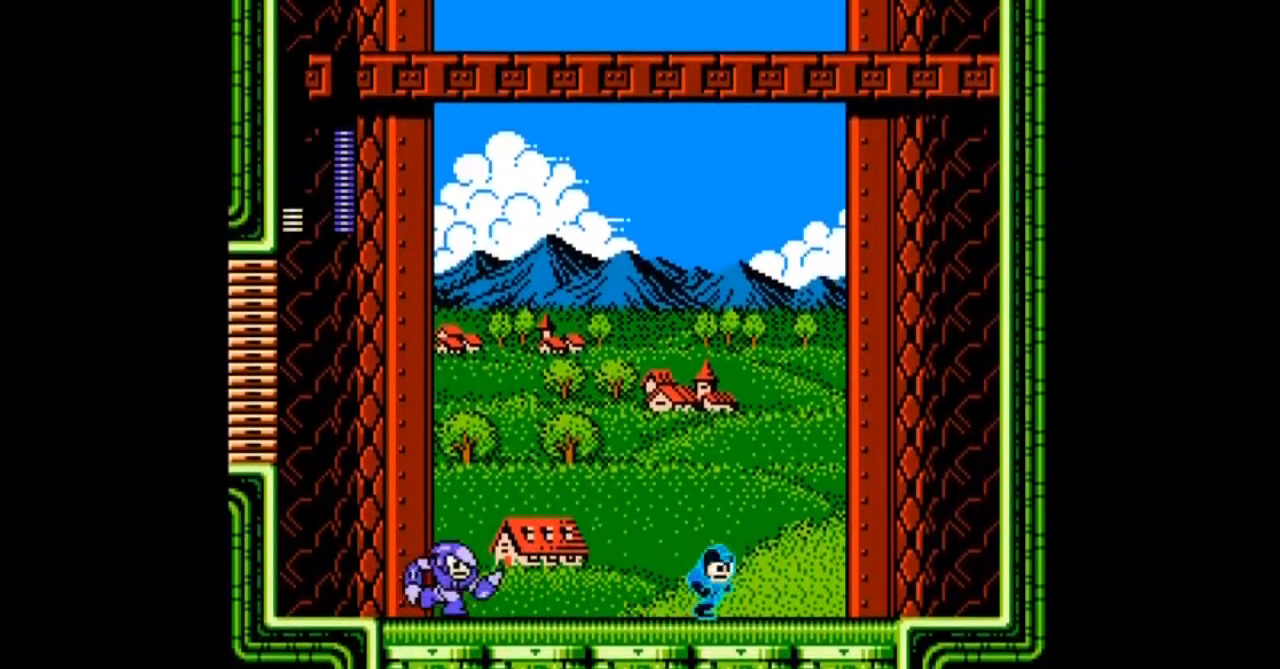
{"buttons": ["A"], "events": [[267, "DPAD_LEFT", "down"], [300, "A", "up"], [300, "DPAD_RIGHT", "up"], [367, "A", "down"], [367, "DPAD_LEFT", "up"]]}
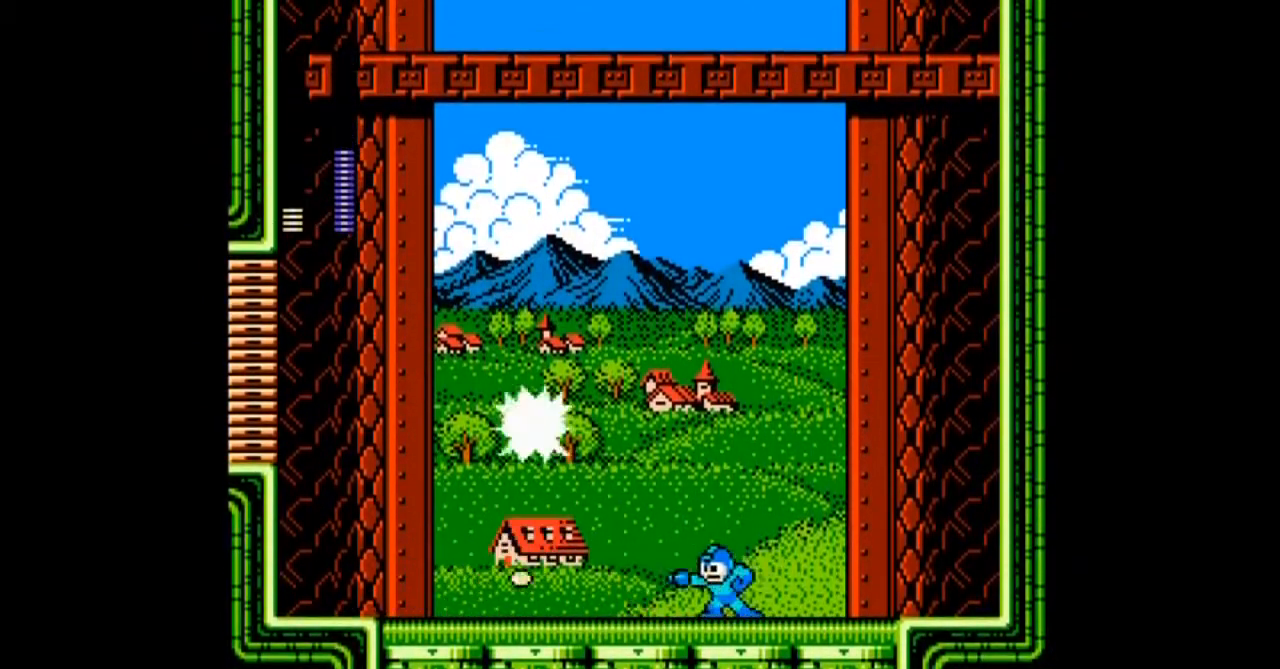
{"buttons": ["A", "B", "DPAD_RIGHT"], "events": [[67, "DPAD_LEFT", "down"], [334, "B", "down"], [467, "DPAD_RIGHT", "down"], [501, "DPAD_LEFT", "up"]]}
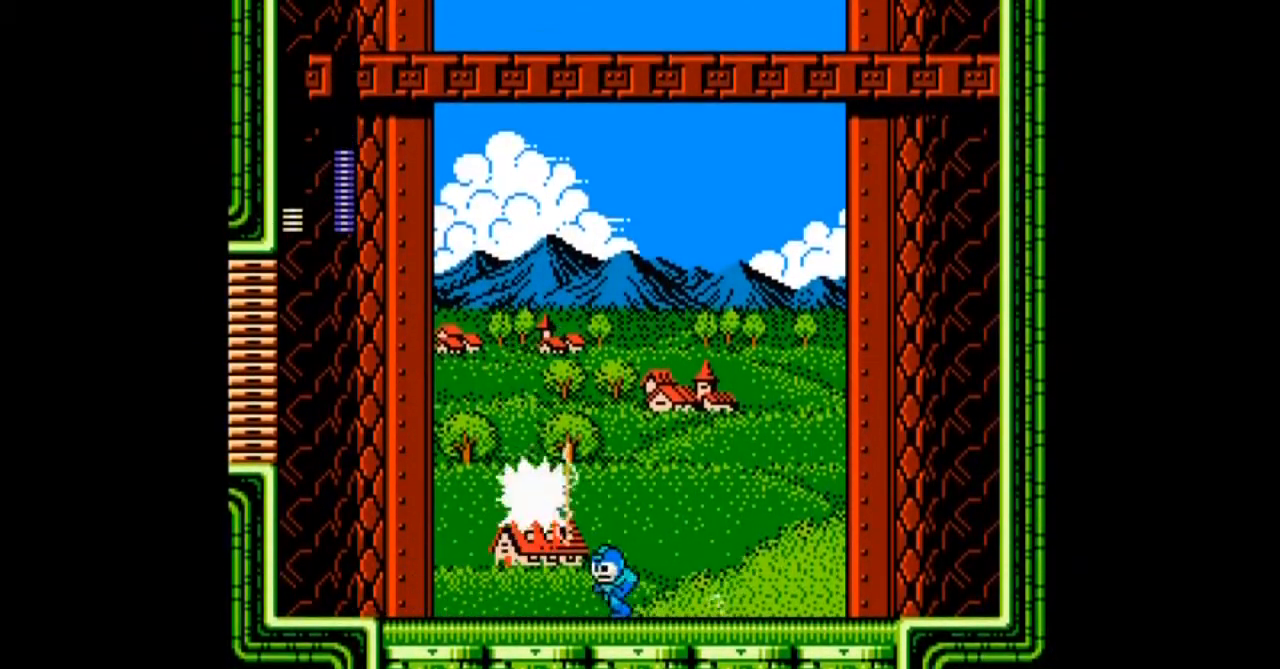
{"buttons": ["A", "DPAD_RIGHT"], "events": [[67, "B", "up"], [233, "B", "down"], [467, "B", "up"]]}
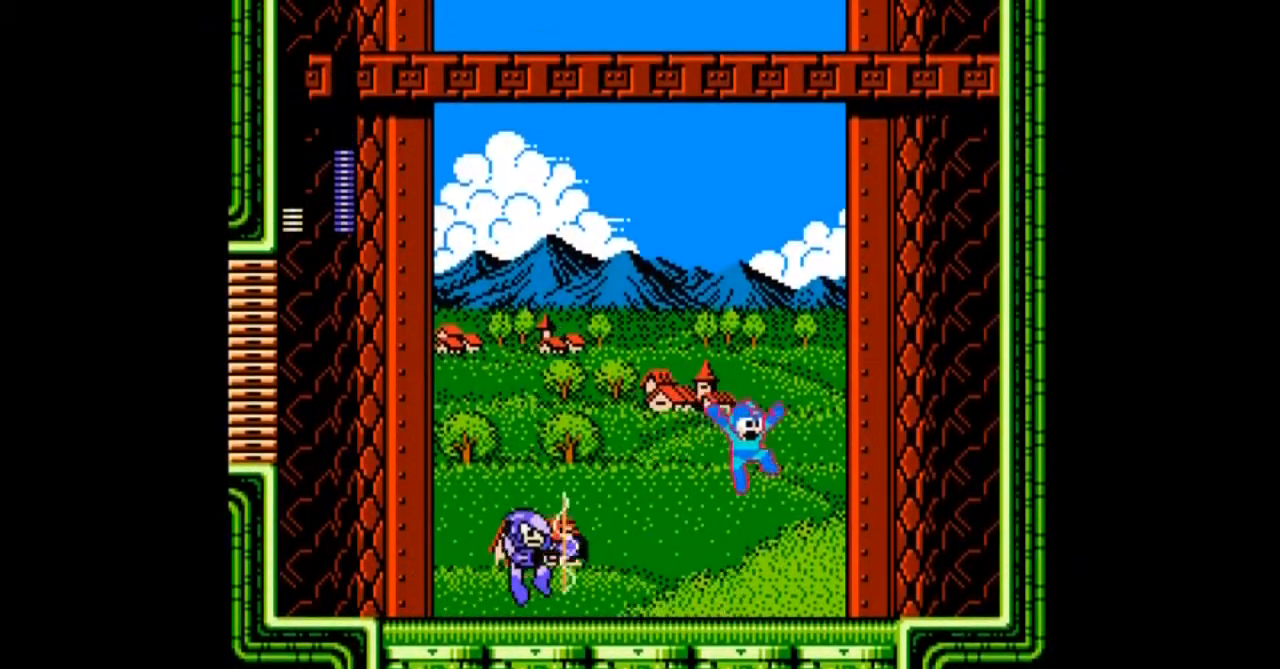
{"buttons": ["A", "B", "DPAD_RIGHT"], "events": [[34, "B", "down"]]}
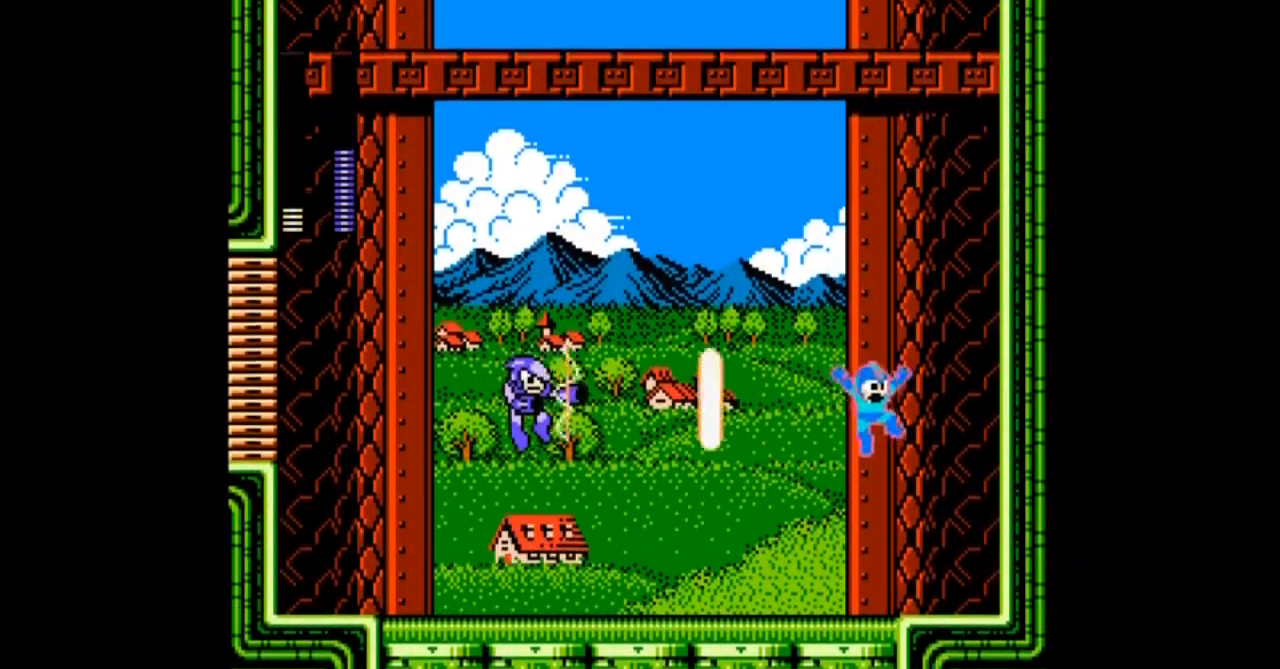
{"buttons": ["A", "B", "DPAD_LEFT"], "events": [[167, "DPAD_LEFT", "down"], [233, "DPAD_RIGHT", "up"]]}
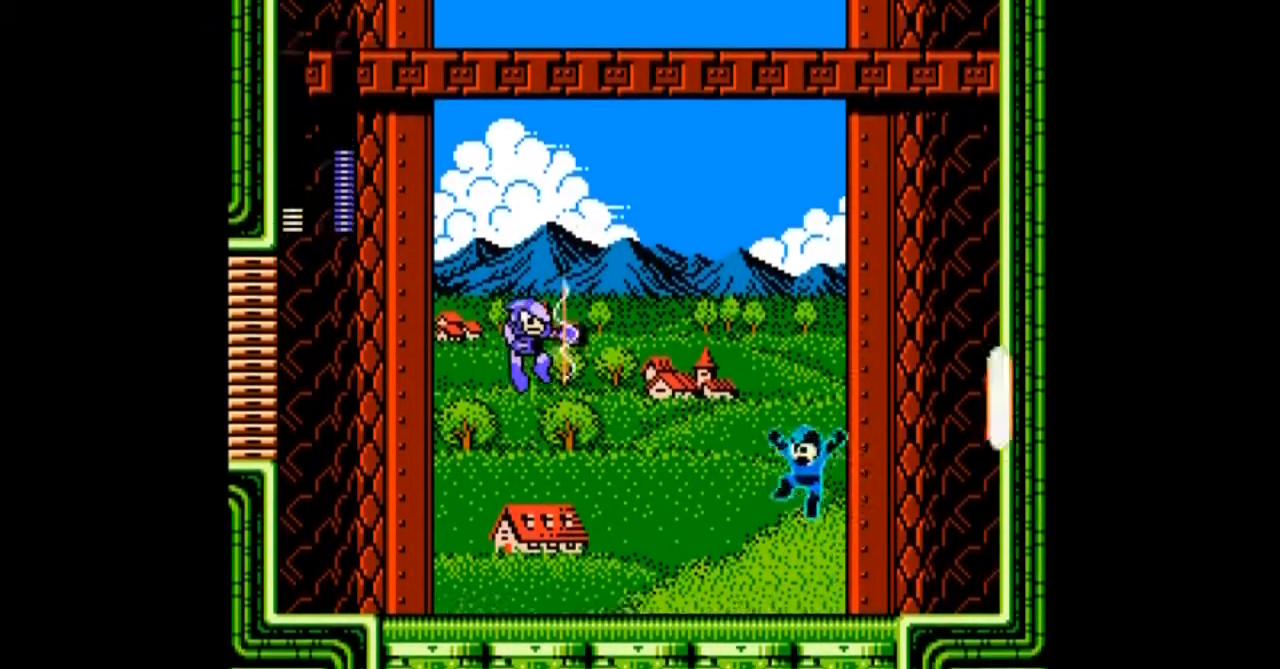
{"buttons": ["A", "B", "DPAD_RIGHT"], "events": [[234, "DPAD_LEFT", "up"], [401, "DPAD_RIGHT", "down"]]}